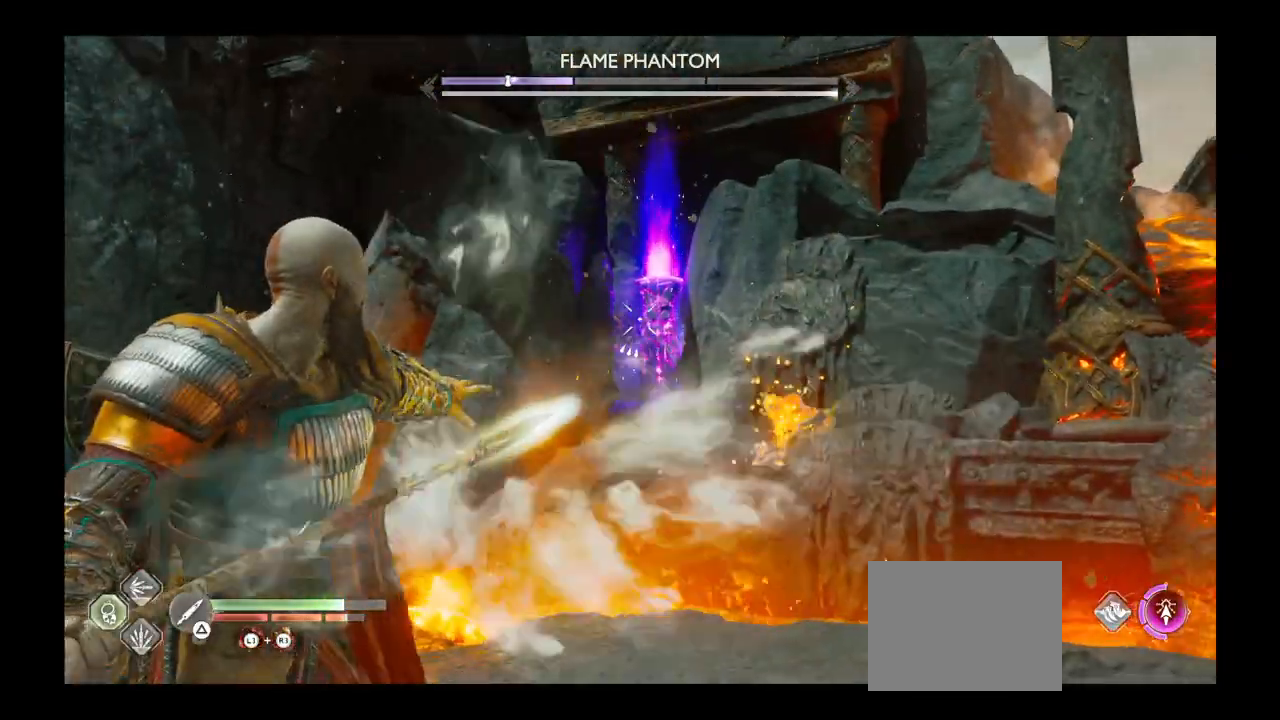
Gameplay with a controller (PlayStation layout); each line is a JSON object with the inputs held at the frame after it. "events" lists button and stick changes between this image and that frame as [ms after this image, input, new state], when the widget could be followed in between. Not read: L3 R3.
{"buttons": ["L2", "R1"], "left_stick": "up", "right_stick": "center", "events": [[34, "left_stick", "up-left"], [167, "R1", "up"], [267, "left_stick", "up"], [434, "R1", "down"]]}
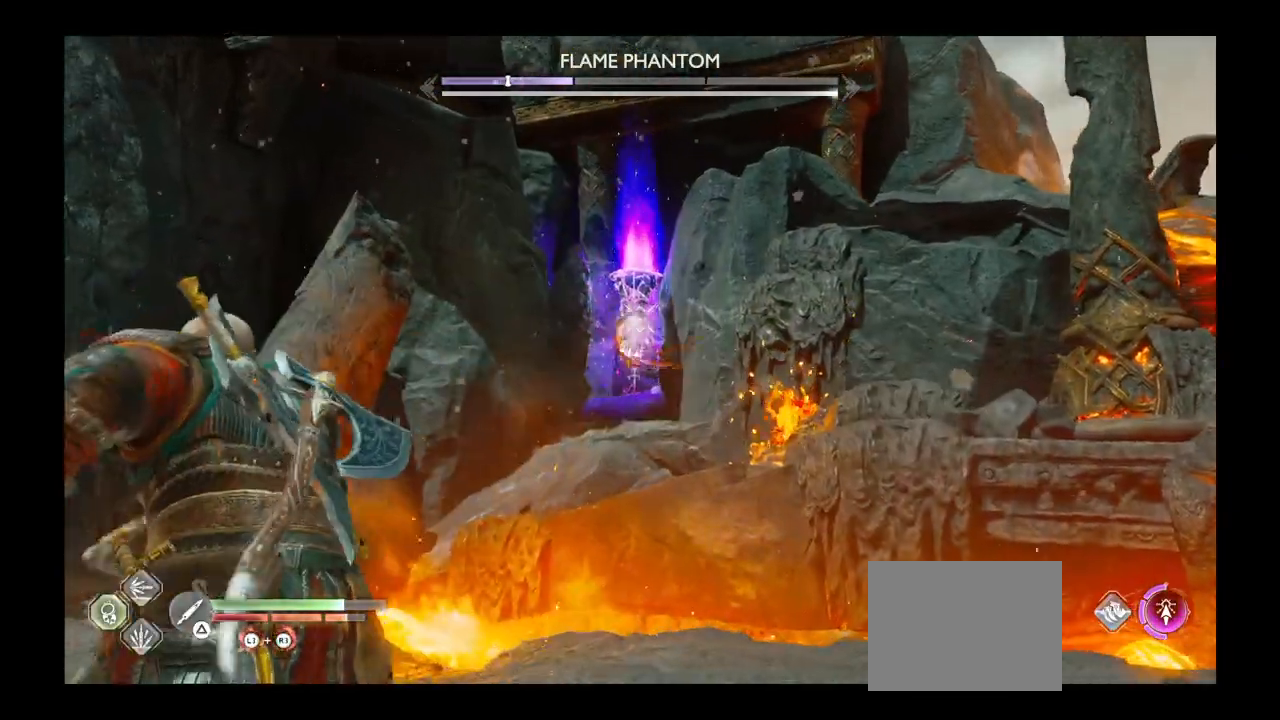
{"buttons": ["L2", "R1"], "left_stick": "center", "right_stick": "center", "events": [[233, "left_stick", "center"]]}
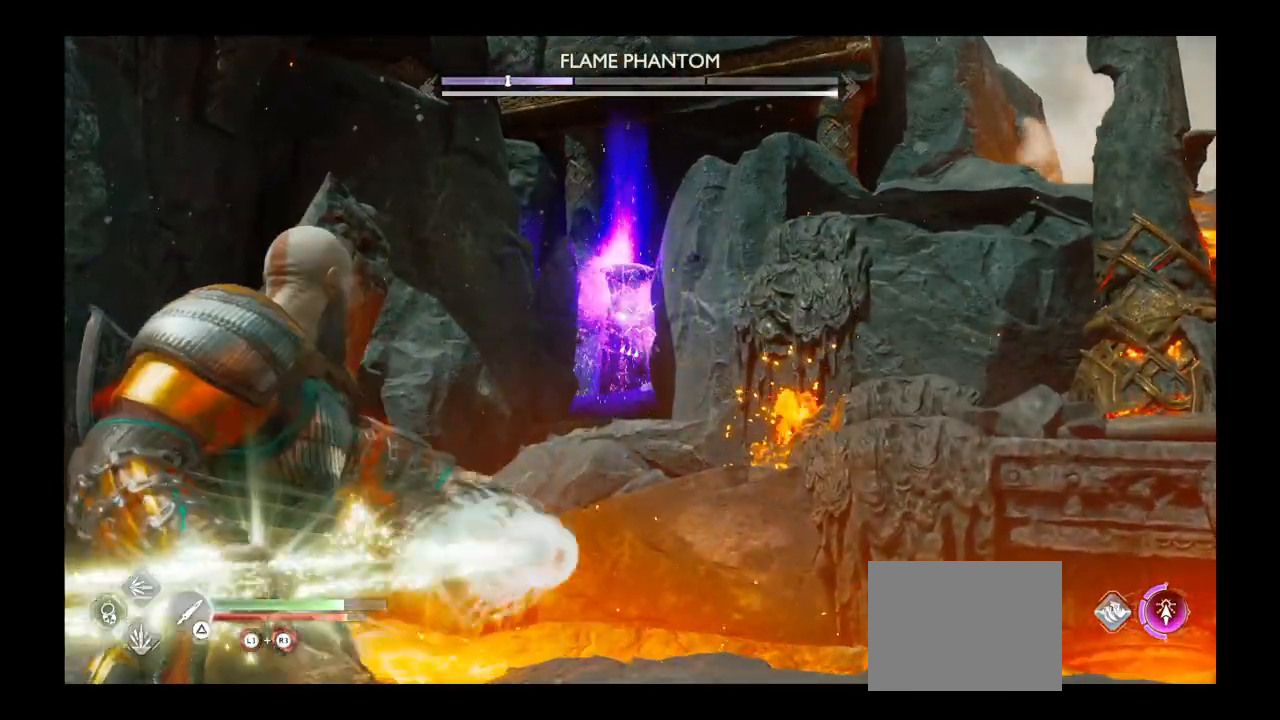
{"buttons": ["L2"], "left_stick": "center", "right_stick": "center", "events": [[167, "left_stick", "left"], [201, "R1", "up"], [401, "left_stick", "center"]]}
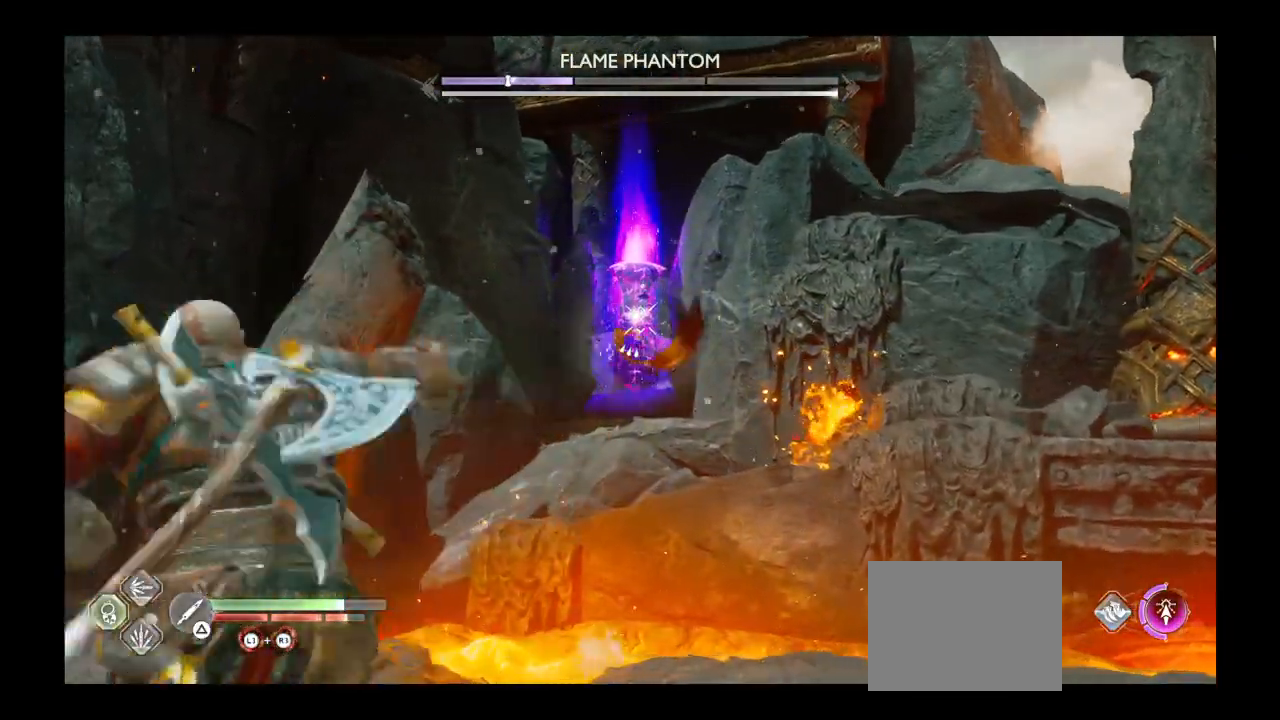
{"buttons": ["L2", "R1"], "left_stick": "center", "right_stick": "center", "events": [[133, "R1", "down"]]}
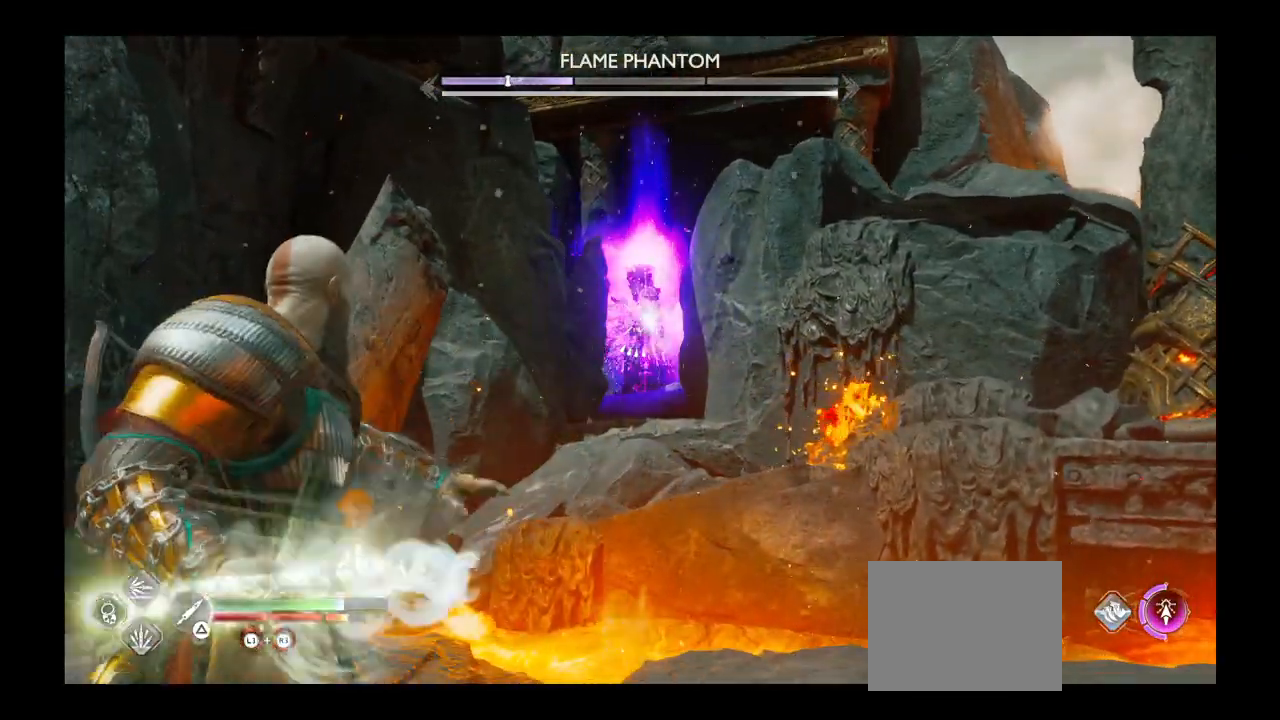
{"buttons": ["L2"], "left_stick": "center", "right_stick": "center", "events": [[467, "R1", "up"]]}
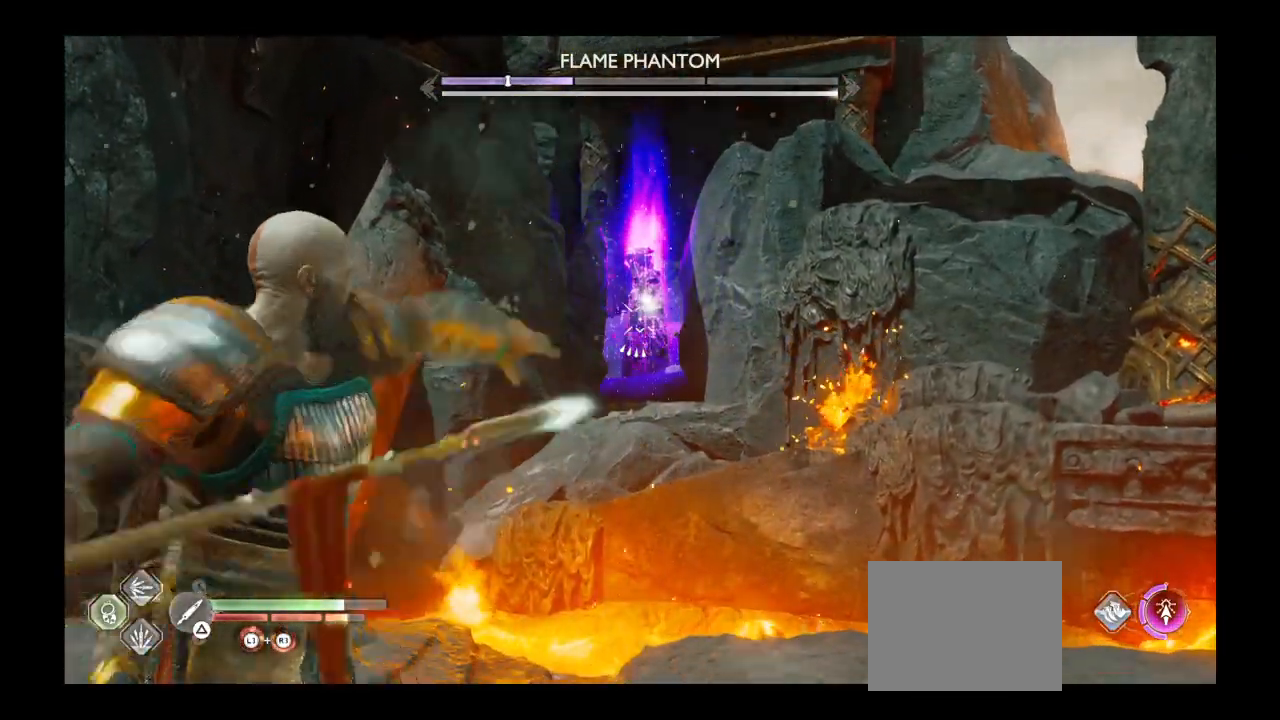
{"buttons": ["L2"], "left_stick": "down", "right_stick": "center", "events": [[300, "left_stick", "down"]]}
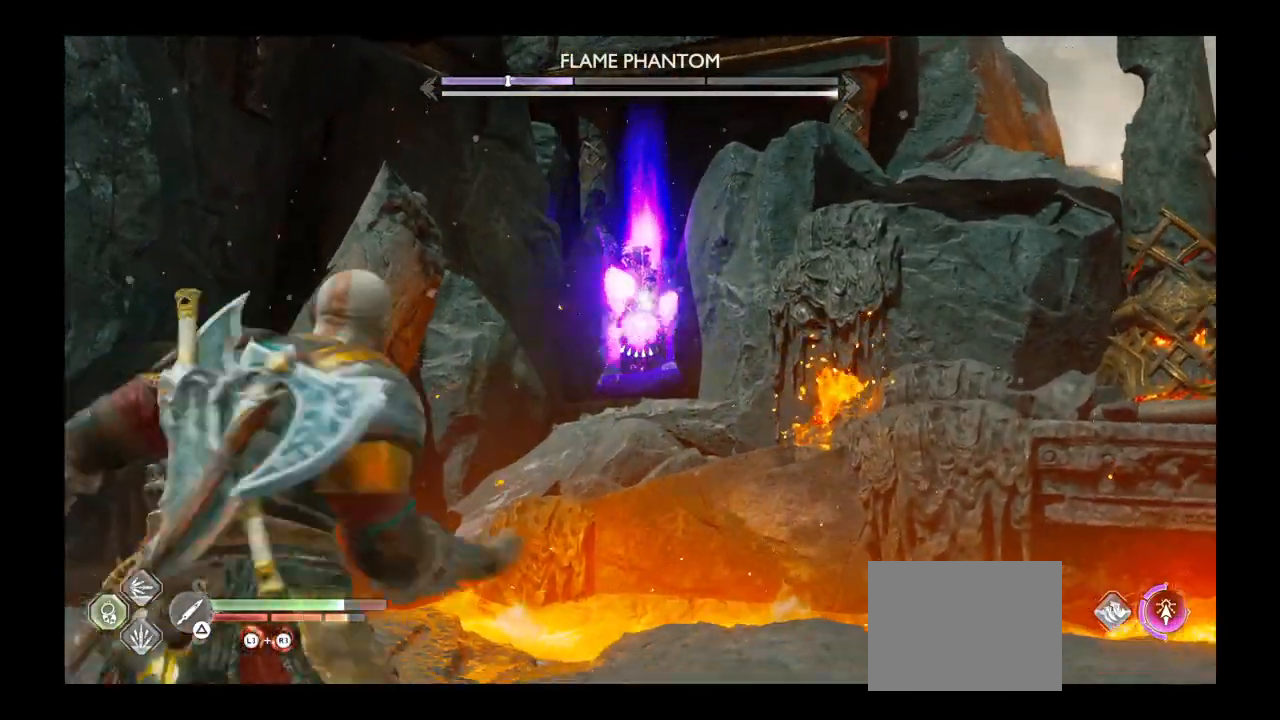
{"buttons": [], "left_stick": "down", "right_stick": "center", "events": [[201, "L2", "up"], [234, "TRIANGLE", "down"], [301, "TRIANGLE", "up"], [401, "TRIANGLE", "down"], [467, "TRIANGLE", "up"]]}